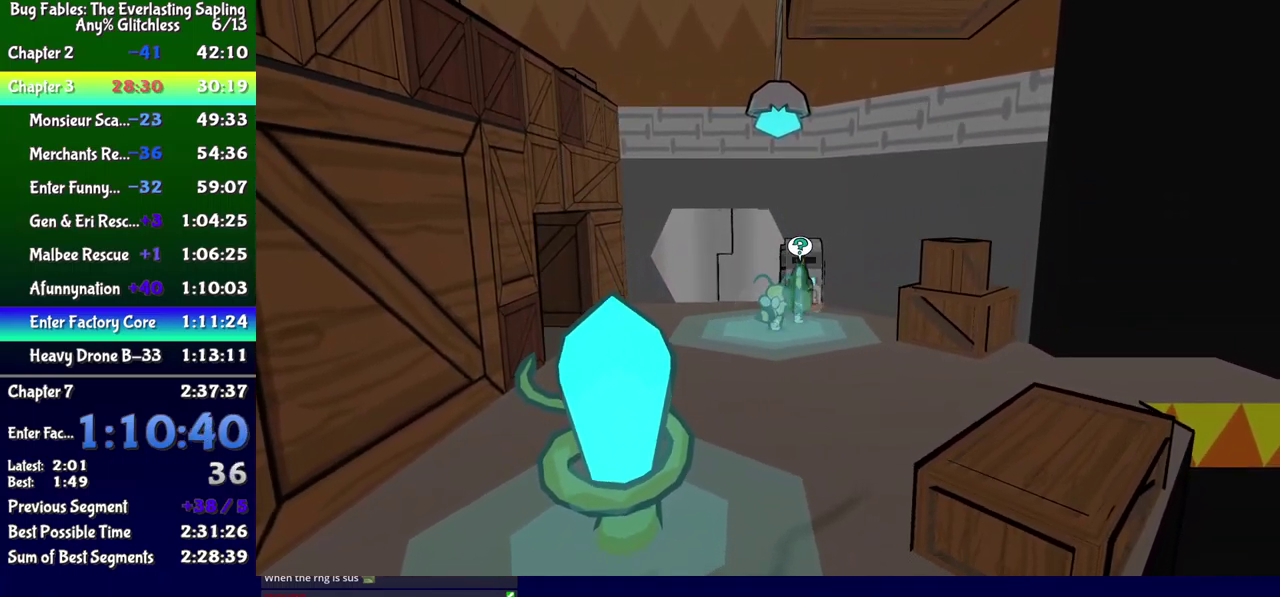
Gameplay with a controller (Xbox layout); each line is a JSON object with the inputs held at the frame after it. "events" lists button and stick changes between this image and that frame as [ms after this image, input, new state], when the widget could be followed in between. Not read: L1 L2 L3 R1 R2 R3 left_stick.
{"buttons": ["DPAD_UP"], "events": [[50, "A", "down"], [67, "DPAD_UP", "up"], [117, "A", "up"], [333, "B", "down"], [383, "B", "up"], [500, "DPAD_UP", "down"]]}
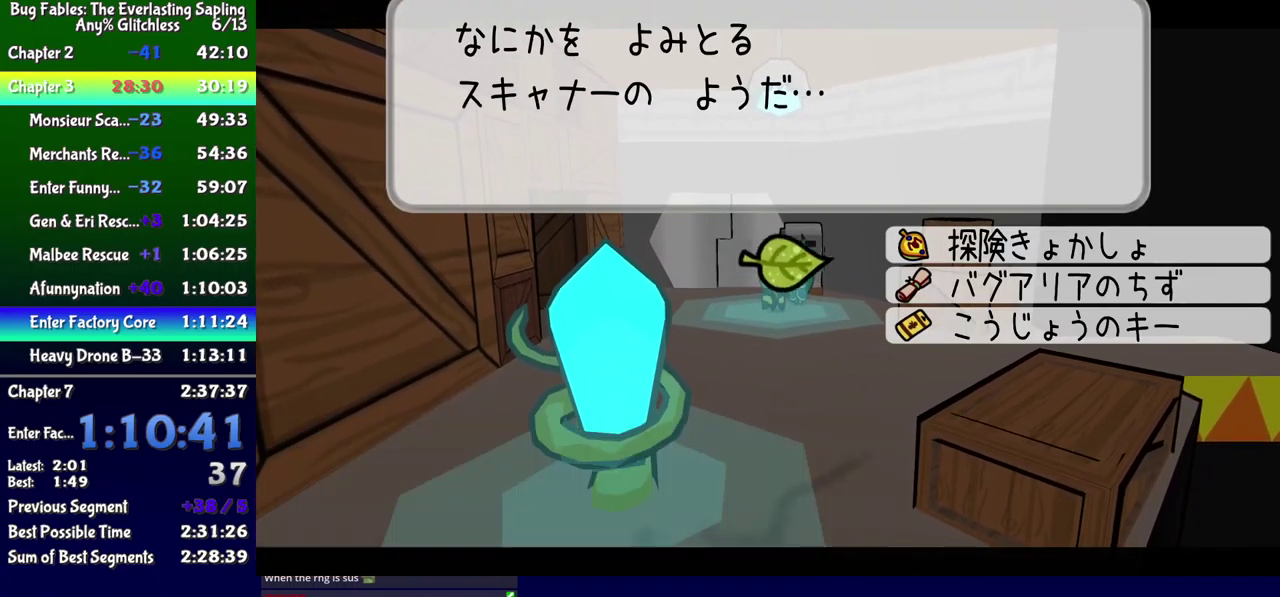
{"buttons": ["DPAD_LEFT"], "events": [[83, "DPAD_UP", "up"], [133, "A", "down"], [183, "A", "up"], [350, "DPAD_LEFT", "down"]]}
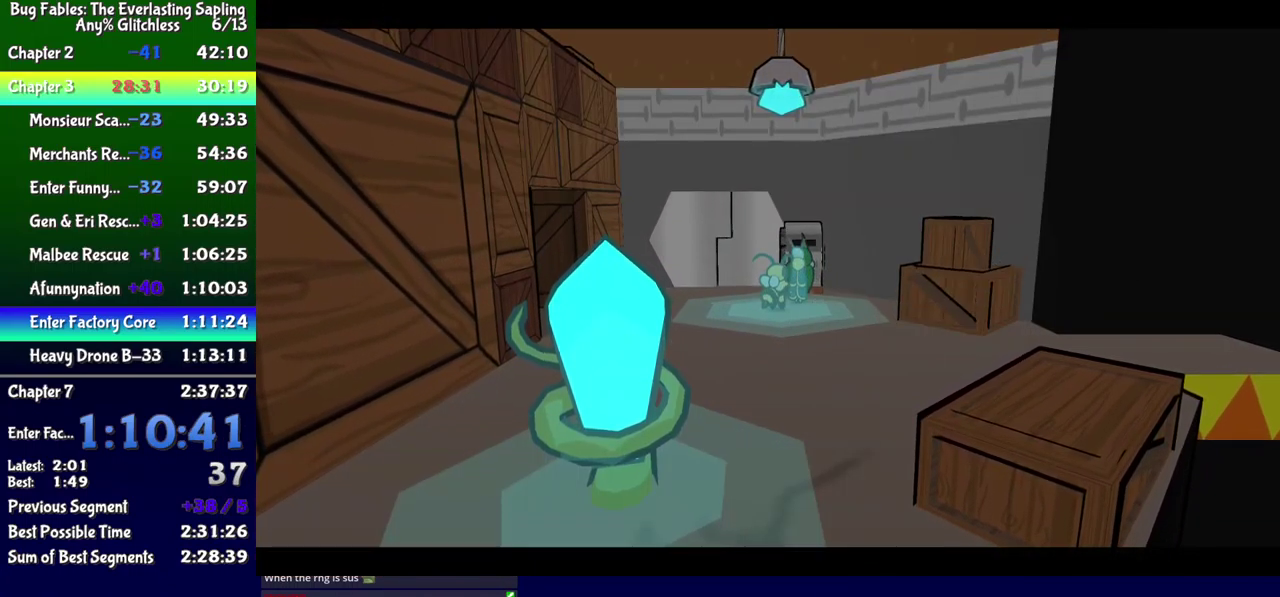
{"buttons": ["DPAD_UP", "DPAD_LEFT"], "events": [[100, "DPAD_LEFT", "up"], [250, "DPAD_LEFT", "down"], [450, "DPAD_UP", "down"]]}
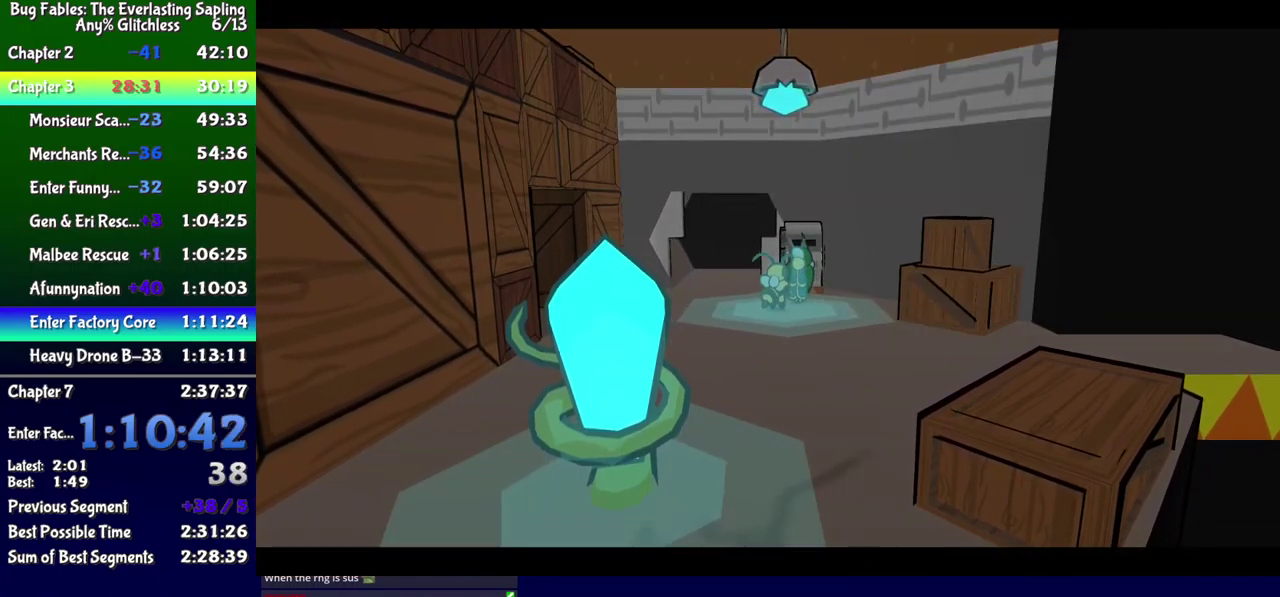
{"buttons": ["DPAD_LEFT"], "events": [[50, "DPAD_UP", "up"]]}
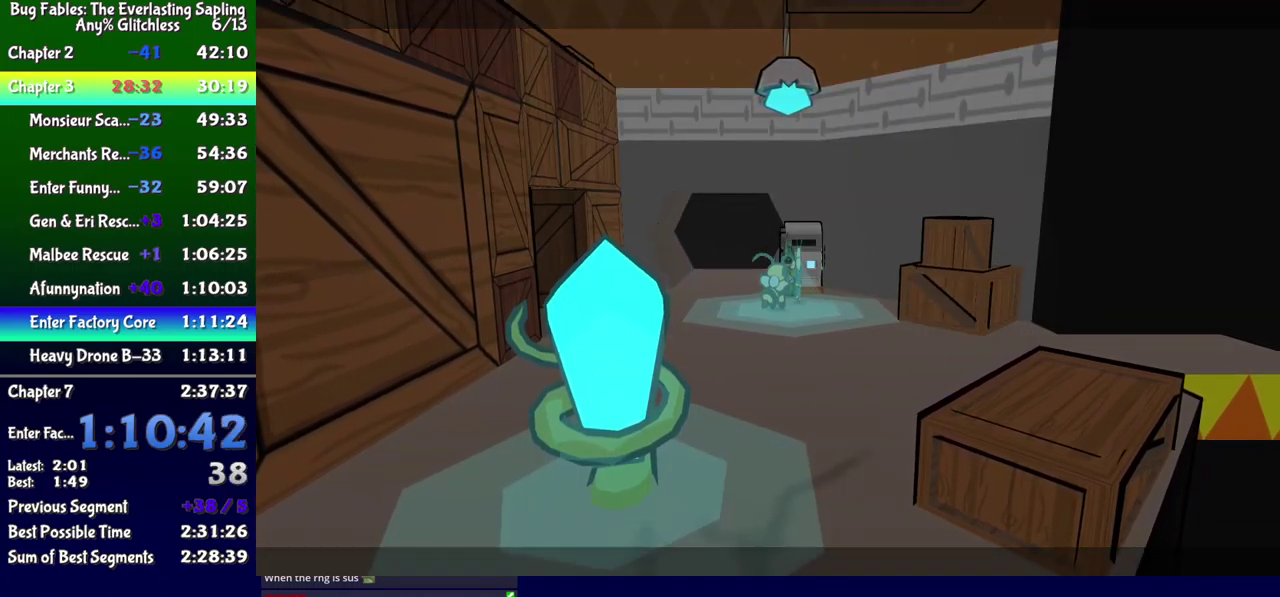
{"buttons": ["DPAD_UP"], "events": [[217, "DPAD_UP", "down"], [233, "X", "down"], [333, "X", "up"], [500, "DPAD_LEFT", "up"]]}
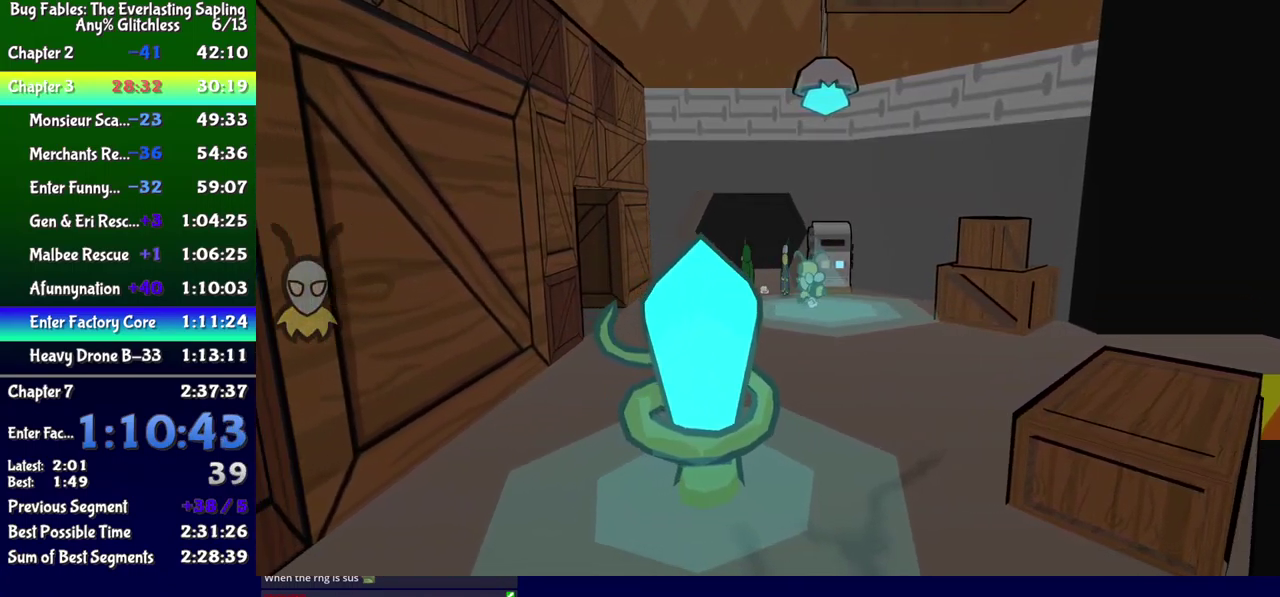
{"buttons": [], "events": [[500, "DPAD_UP", "up"]]}
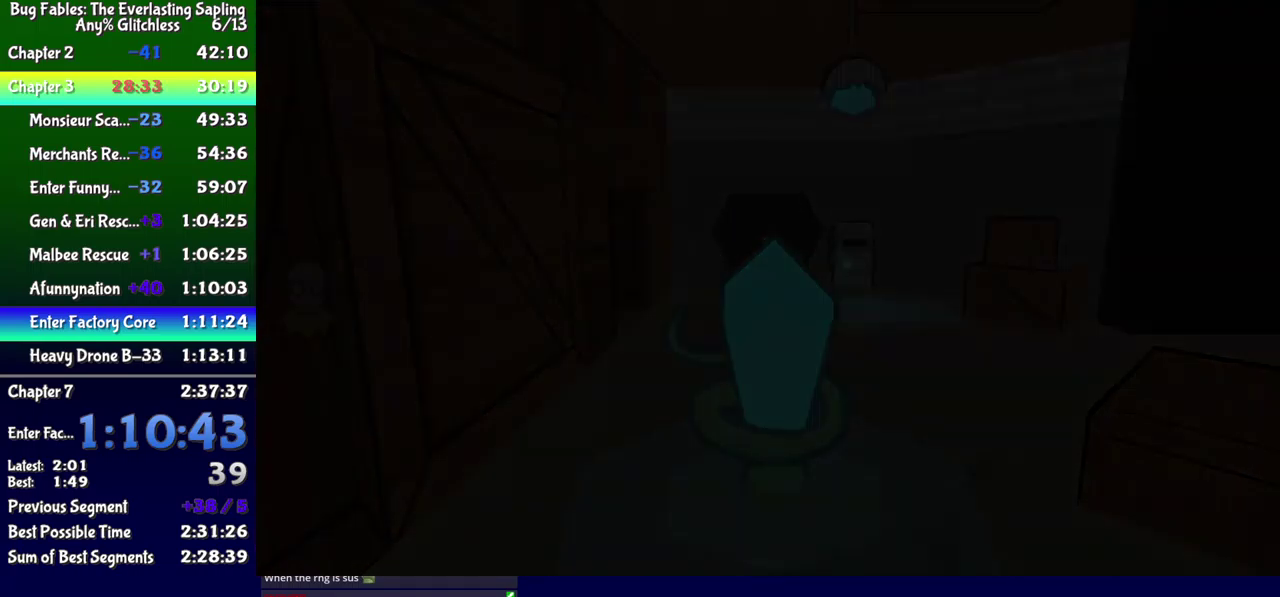
{"buttons": ["DPAD_UP", "DPAD_LEFT"], "events": [[300, "DPAD_LEFT", "down"], [300, "DPAD_UP", "down"]]}
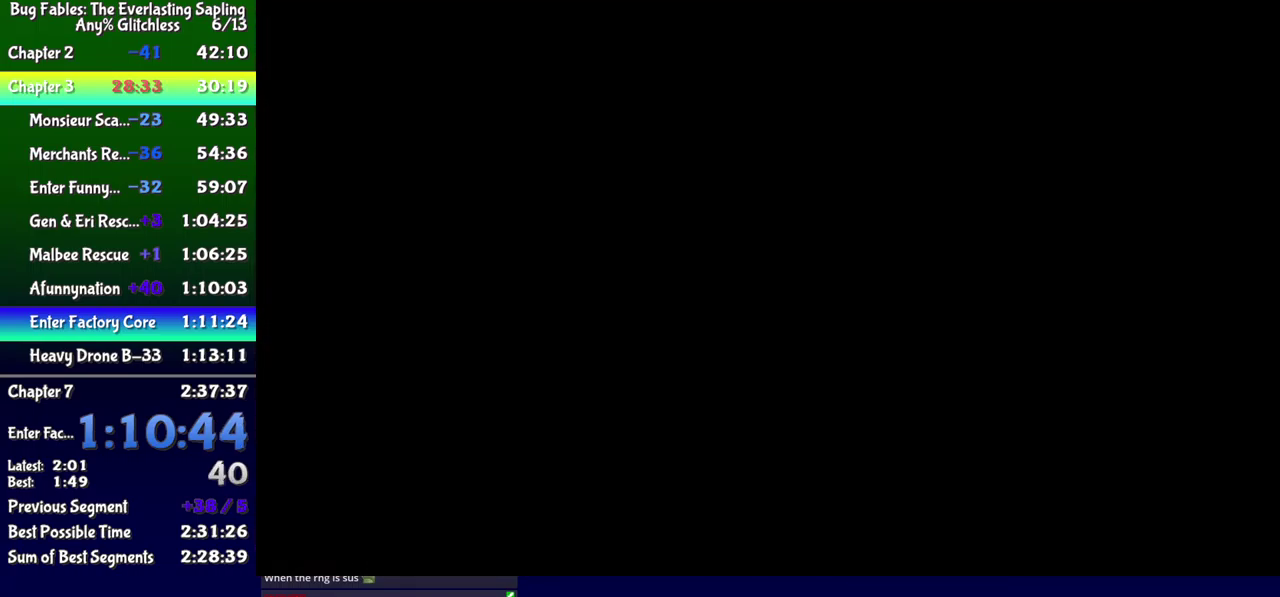
{"buttons": ["DPAD_UP", "DPAD_LEFT"], "events": []}
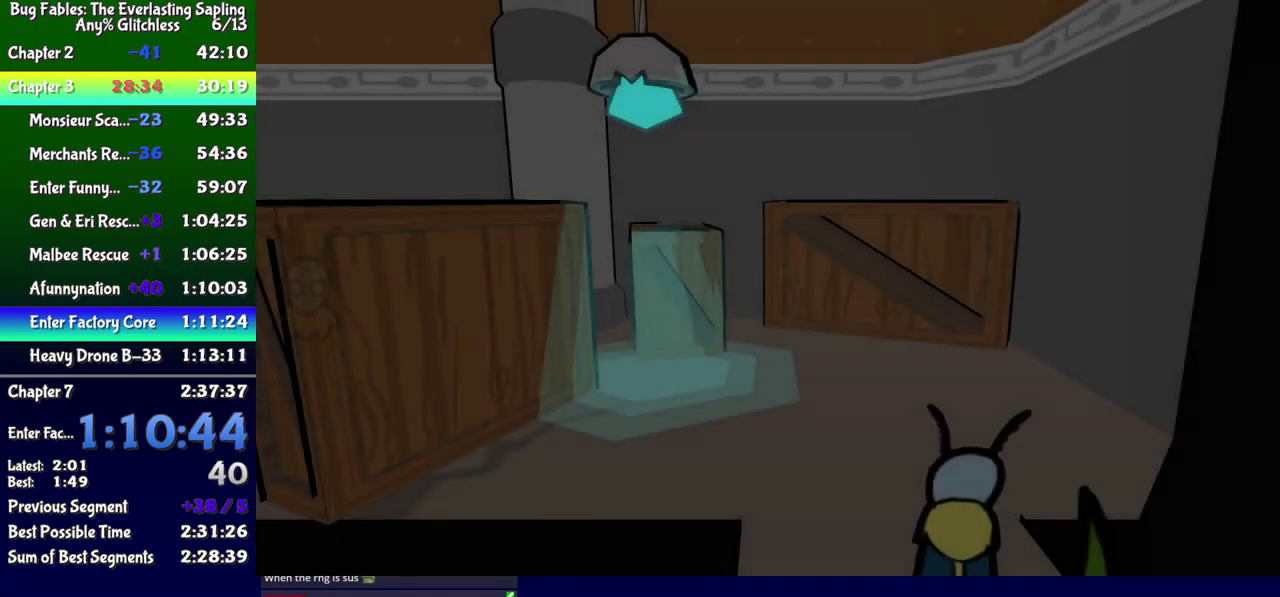
{"buttons": ["DPAD_UP", "DPAD_LEFT"], "events": []}
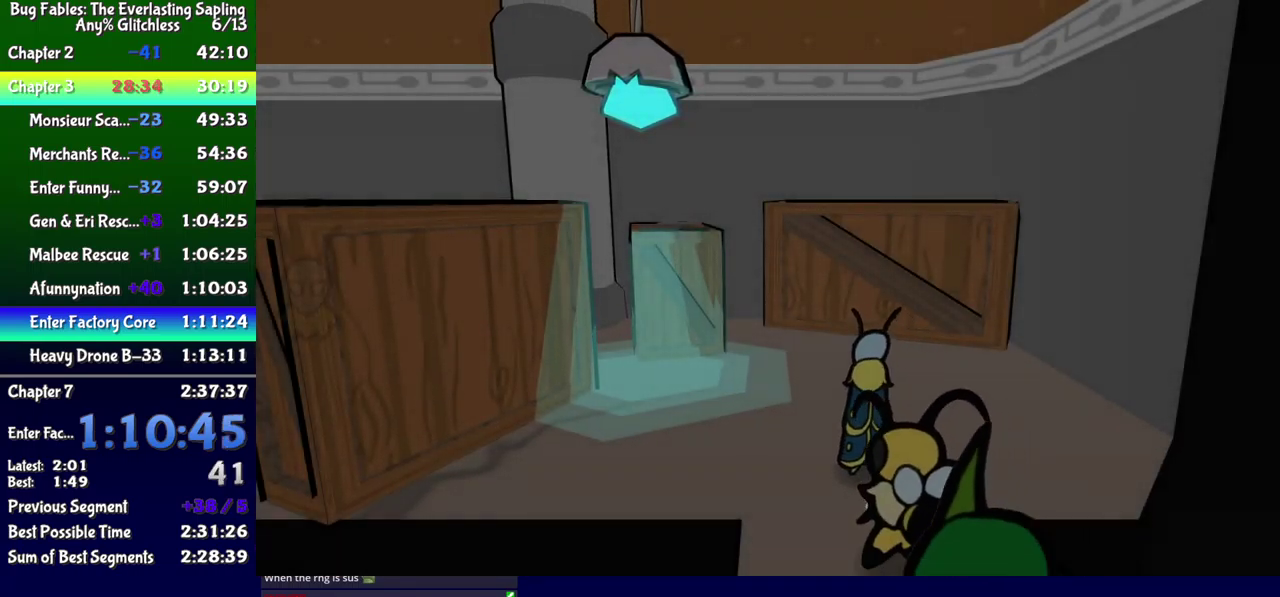
{"buttons": ["DPAD_UP", "DPAD_LEFT"], "events": []}
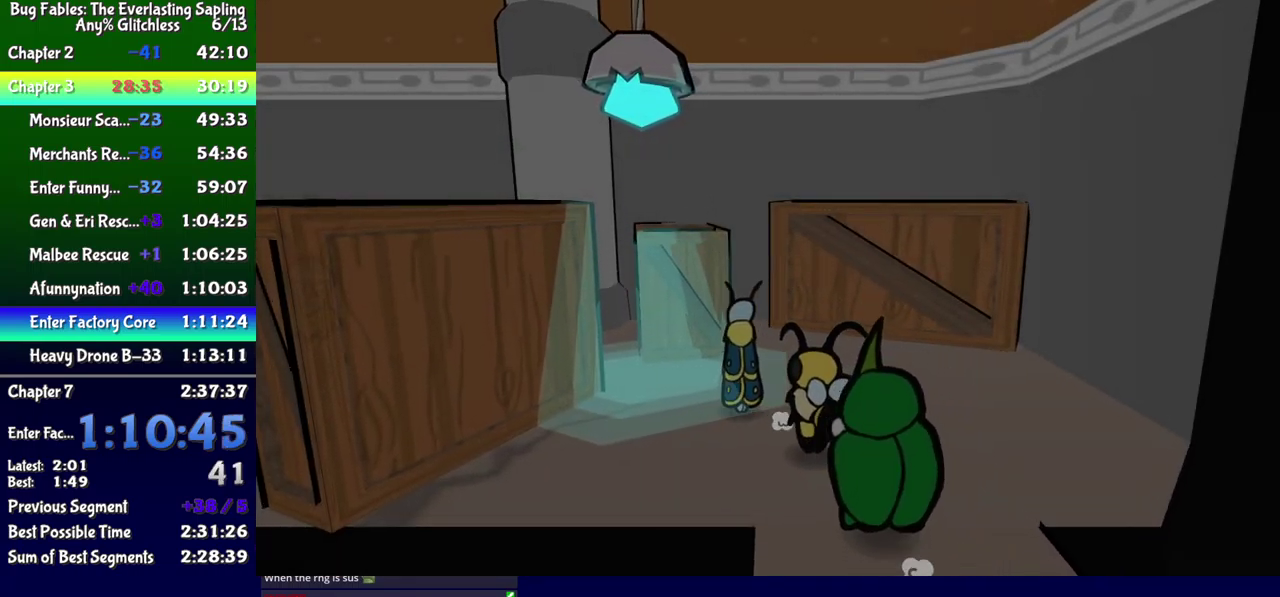
{"buttons": ["B", "DPAD_LEFT"], "events": [[250, "B", "down"], [434, "DPAD_UP", "up"]]}
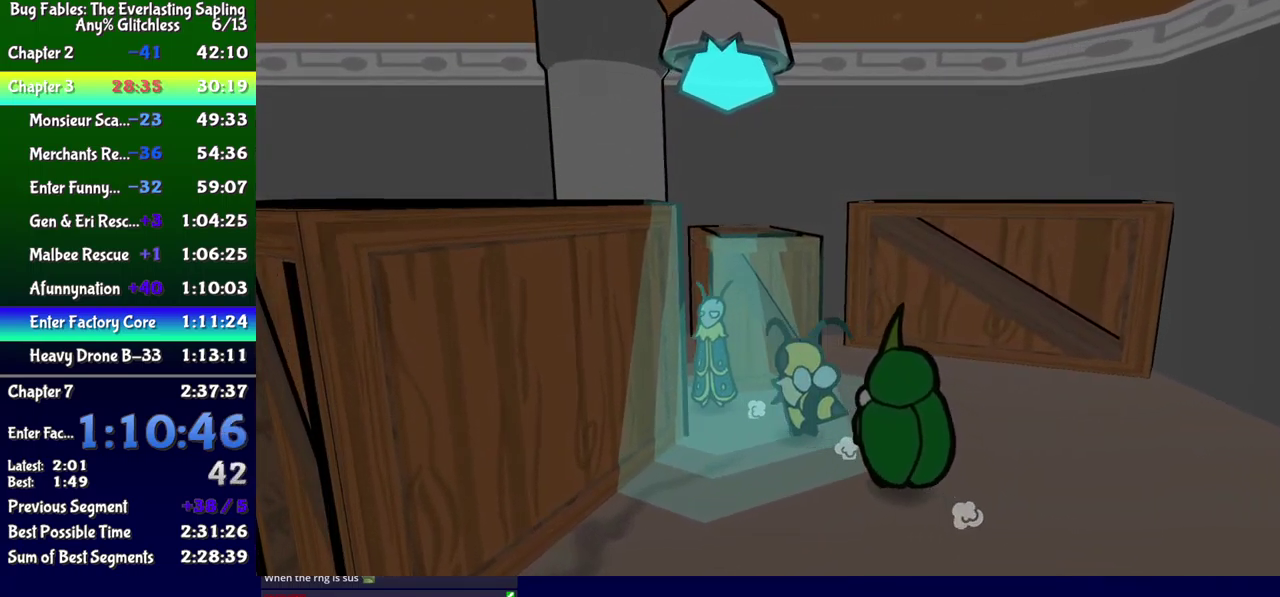
{"buttons": ["B", "DPAD_DOWN", "DPAD_LEFT"], "events": [[167, "DPAD_UP", "down"], [334, "DPAD_UP", "up"], [450, "DPAD_DOWN", "down"]]}
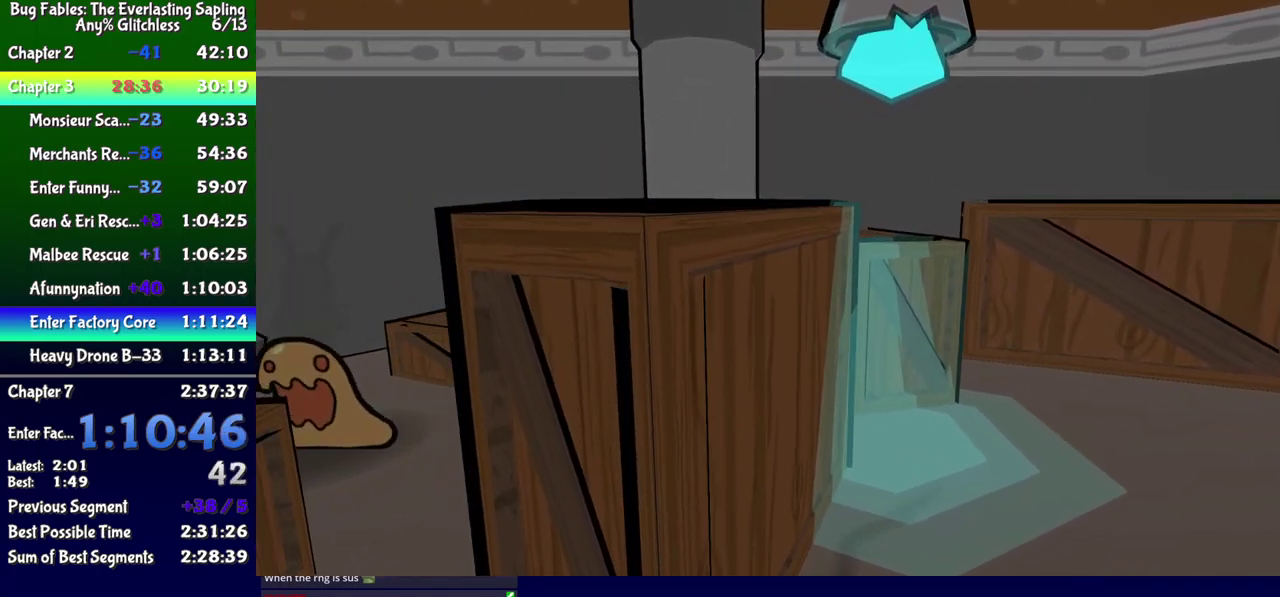
{"buttons": ["B", "DPAD_DOWN", "DPAD_LEFT"], "events": [[134, "DPAD_DOWN", "up"], [267, "DPAD_DOWN", "down"]]}
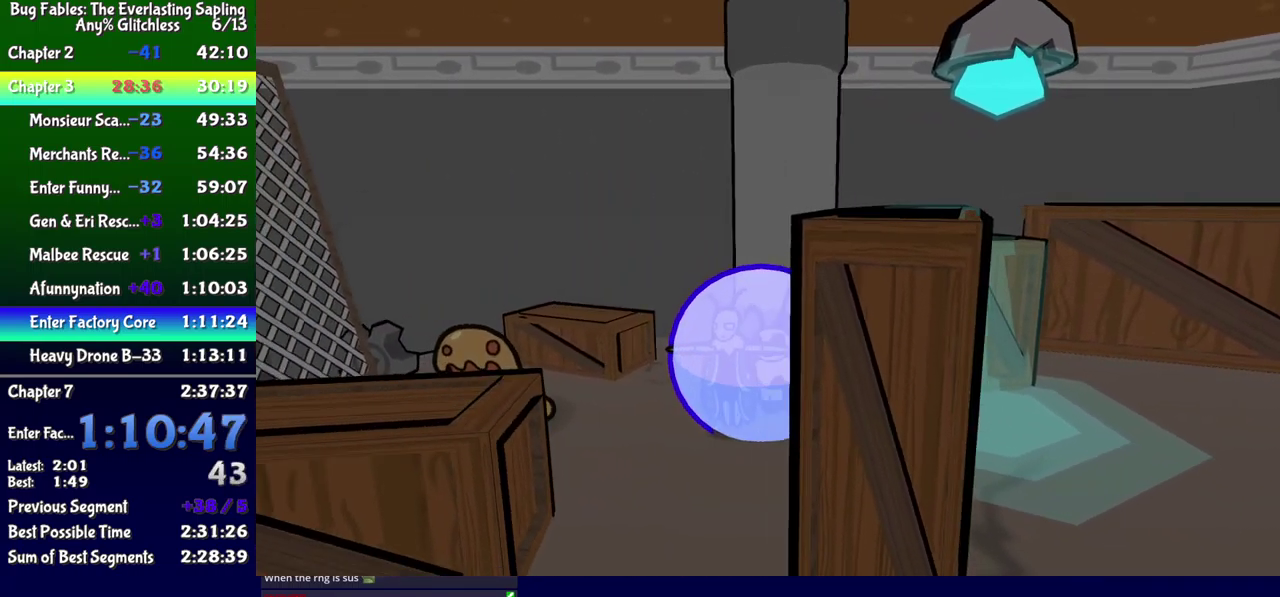
{"buttons": ["B", "DPAD_LEFT"], "events": [[117, "DPAD_DOWN", "up"]]}
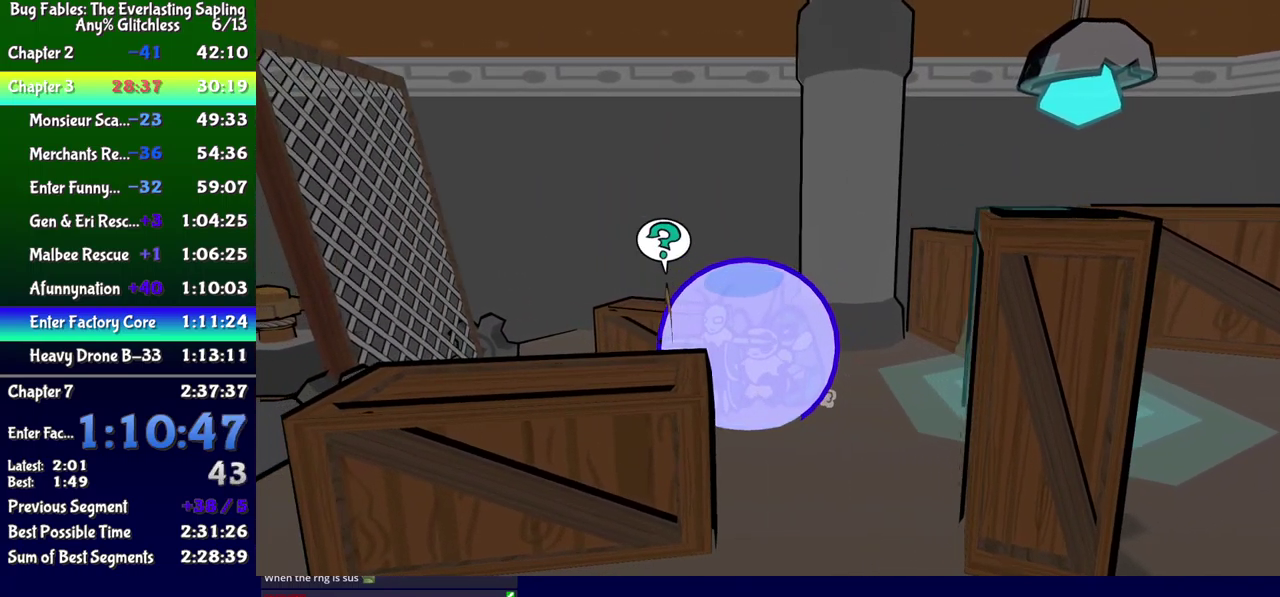
{"buttons": ["DPAD_DOWN", "DPAD_LEFT"], "events": [[17, "DPAD_DOWN", "down"], [434, "B", "up"]]}
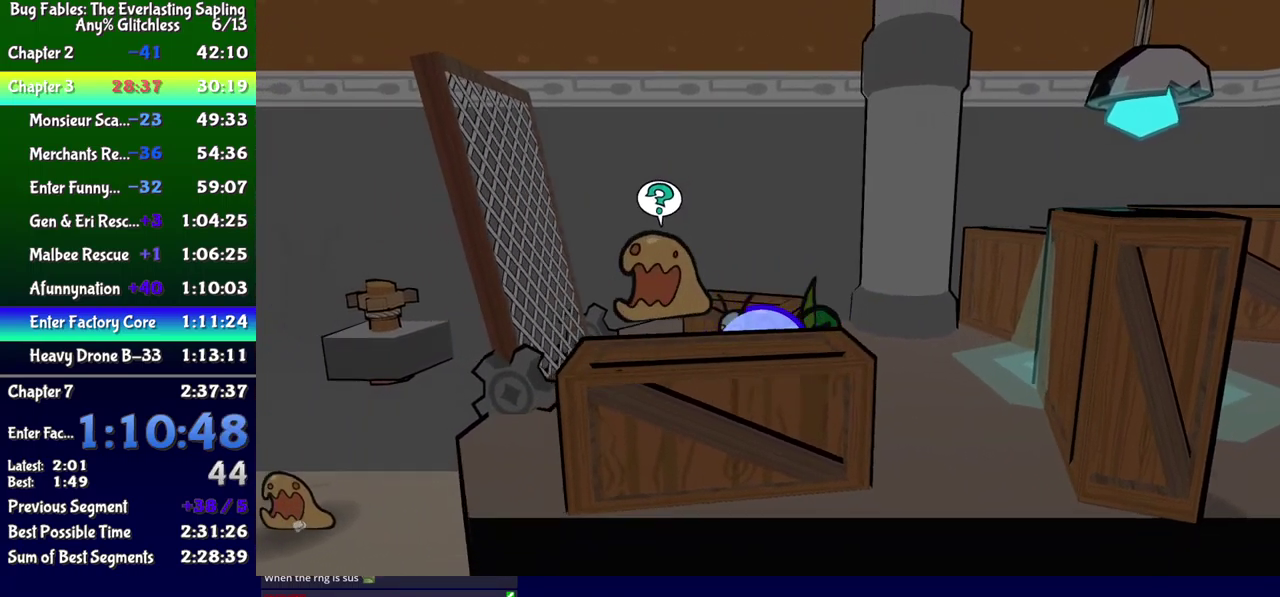
{"buttons": ["DPAD_LEFT"], "events": [[50, "A", "down"], [150, "A", "up"], [200, "DPAD_DOWN", "up"], [366, "DPAD_DOWN", "down"], [500, "DPAD_DOWN", "up"]]}
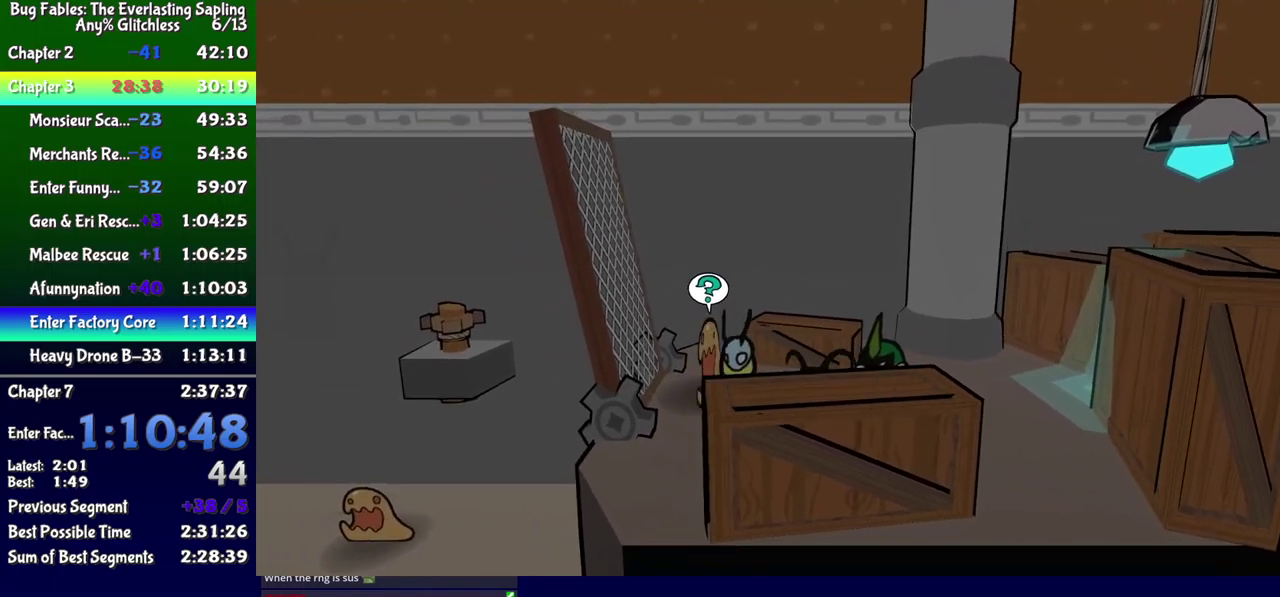
{"buttons": ["DPAD_LEFT"], "events": [[33, "DPAD_DOWN", "down"], [300, "A", "down"], [400, "DPAD_DOWN", "up"], [416, "A", "up"]]}
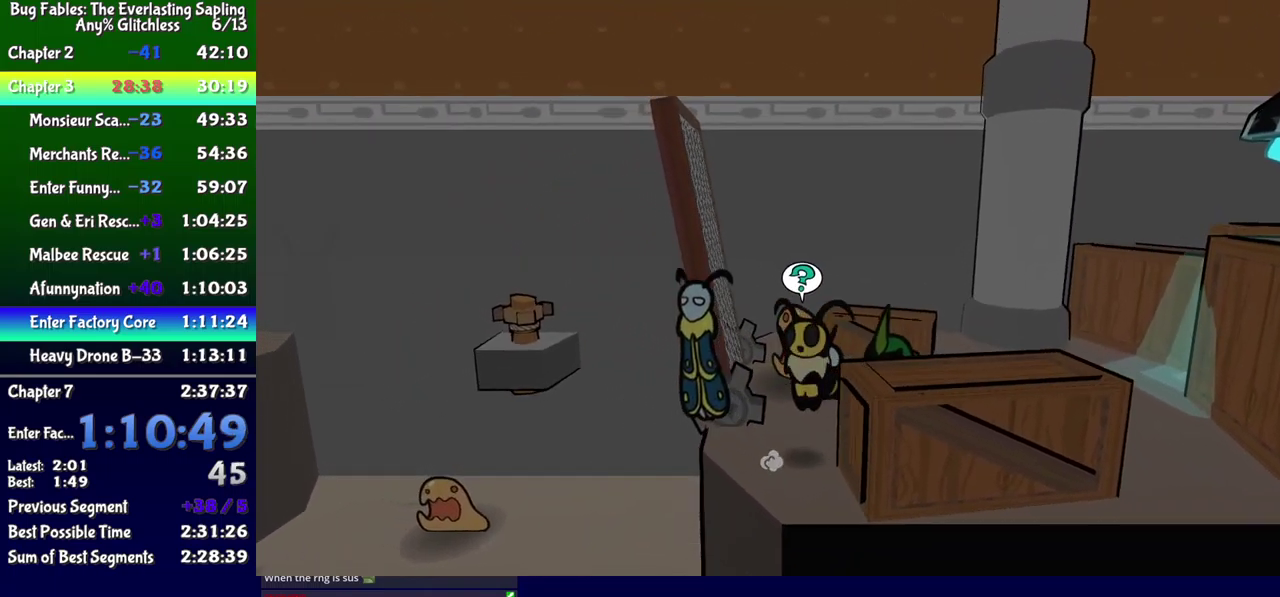
{"buttons": ["B", "DPAD_LEFT"], "events": [[116, "B", "down"]]}
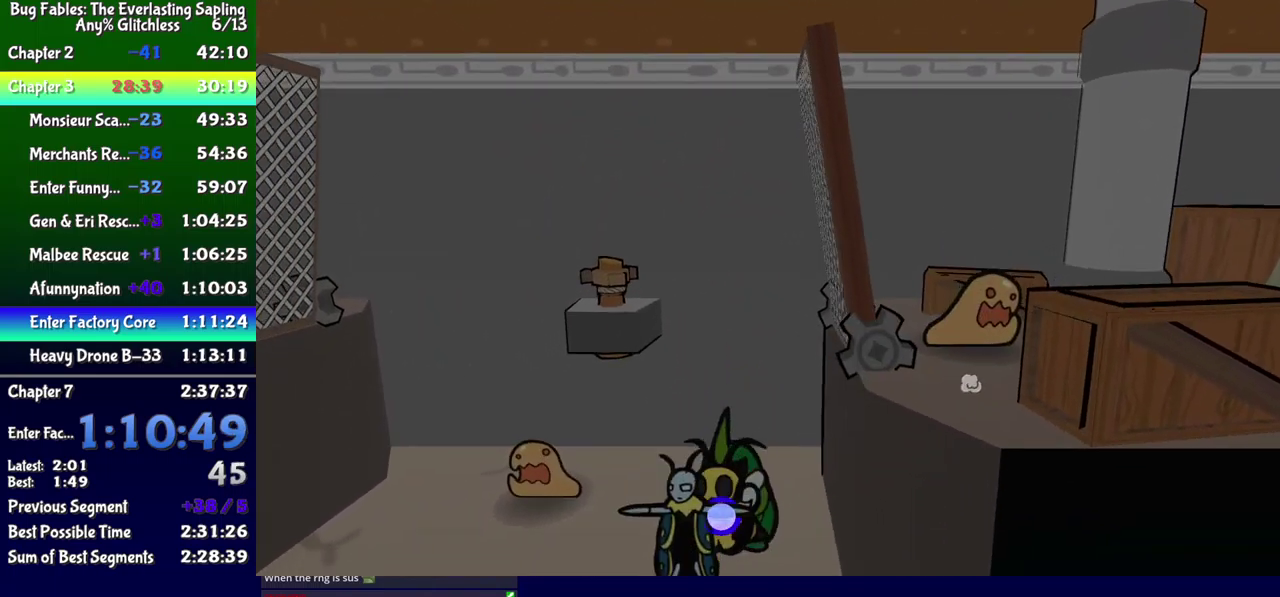
{"buttons": ["DPAD_LEFT"], "events": [[233, "B", "up"]]}
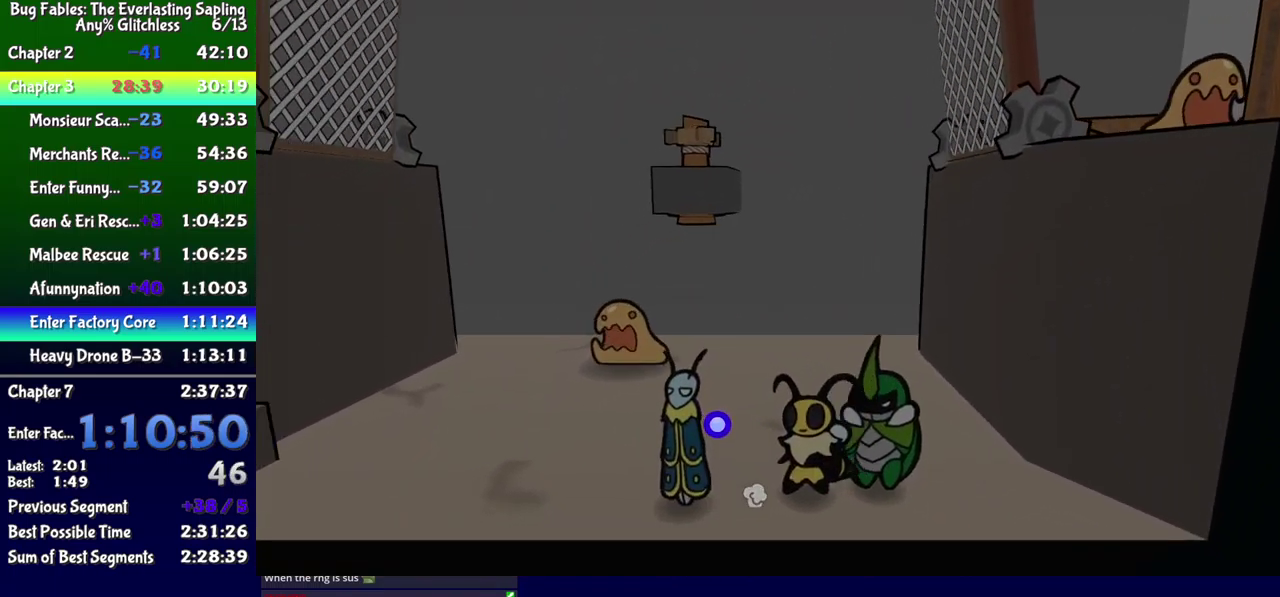
{"buttons": ["DPAD_LEFT"], "events": []}
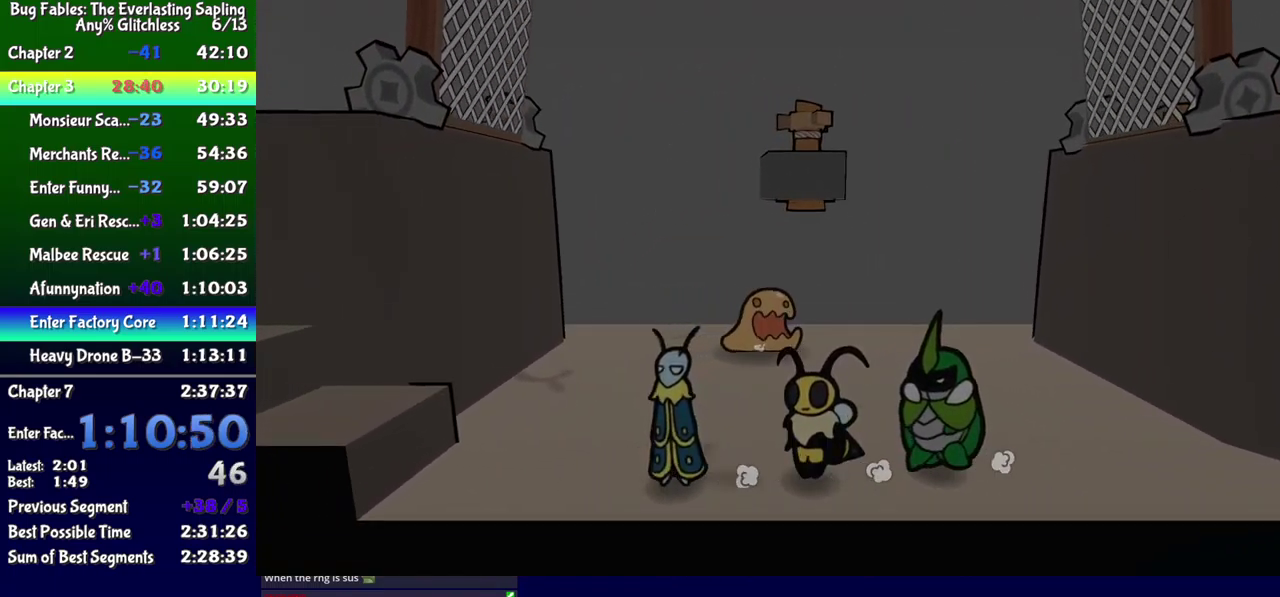
{"buttons": ["DPAD_LEFT"], "events": [[300, "A", "down"], [416, "A", "up"]]}
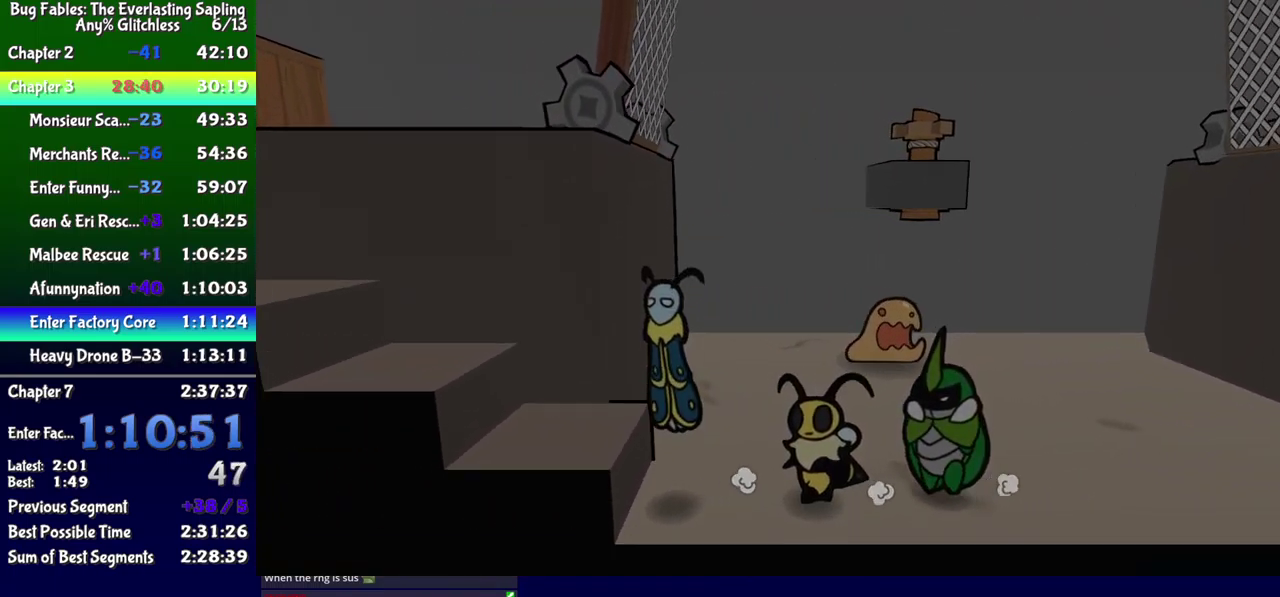
{"buttons": ["DPAD_LEFT"], "events": [[216, "A", "down"], [283, "A", "up"]]}
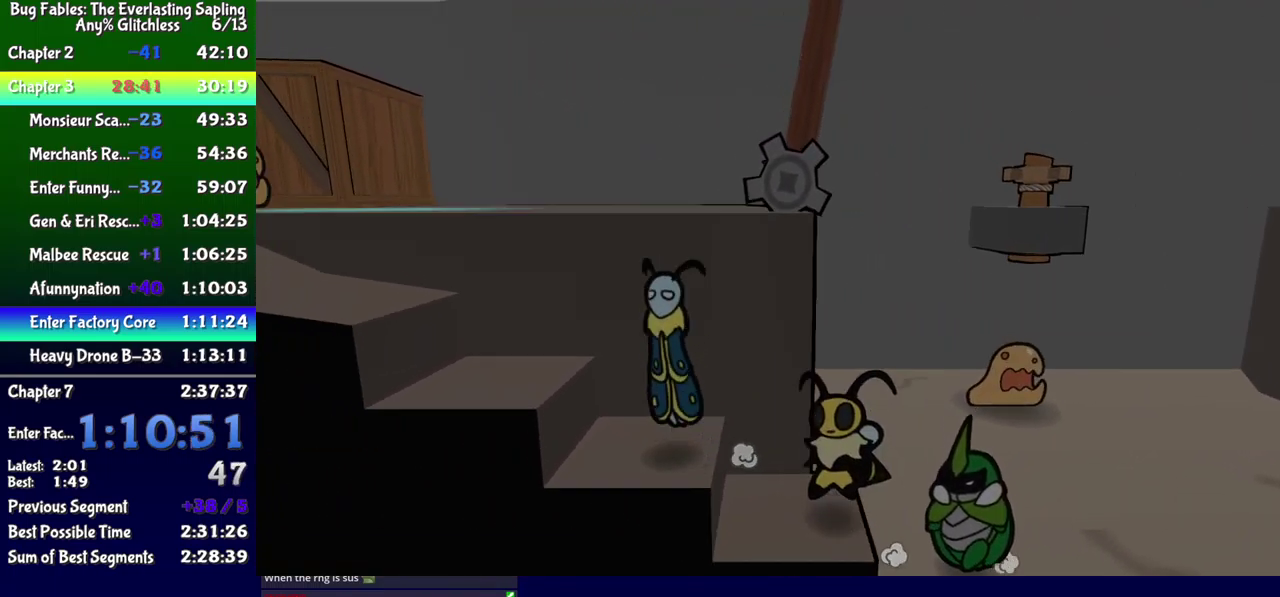
{"buttons": ["DPAD_LEFT"], "events": [[166, "A", "down"], [233, "A", "up"]]}
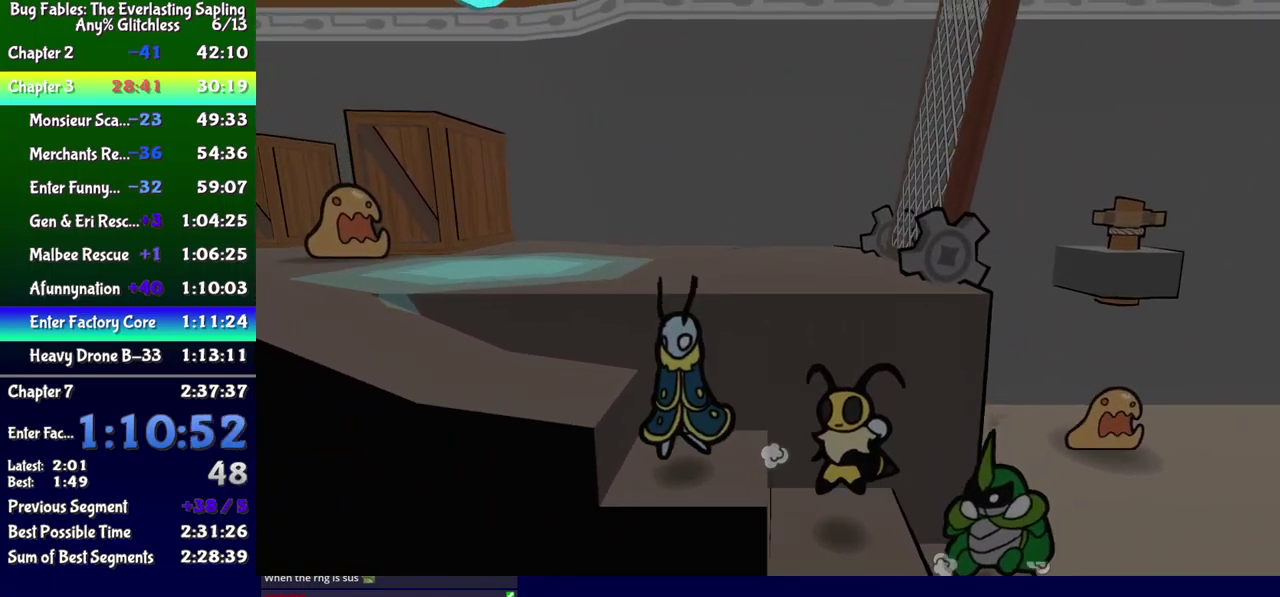
{"buttons": ["DPAD_LEFT"], "events": [[100, "A", "down"], [183, "A", "up"]]}
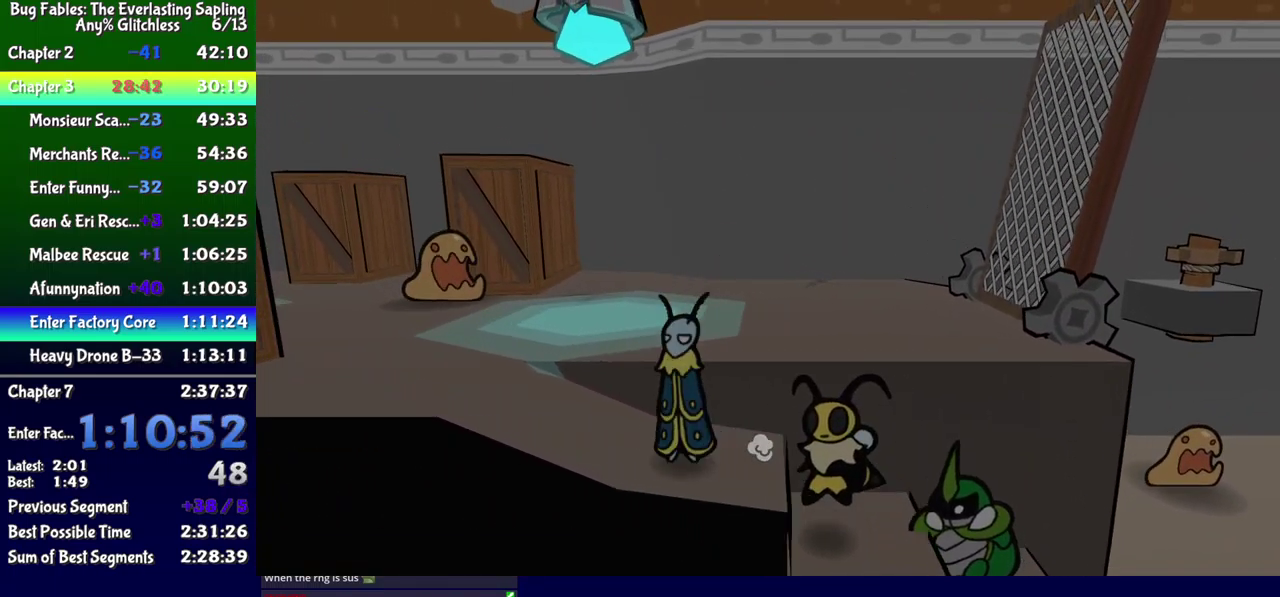
{"buttons": ["DPAD_LEFT"], "events": [[50, "DPAD_UP", "down"], [166, "DPAD_UP", "up"]]}
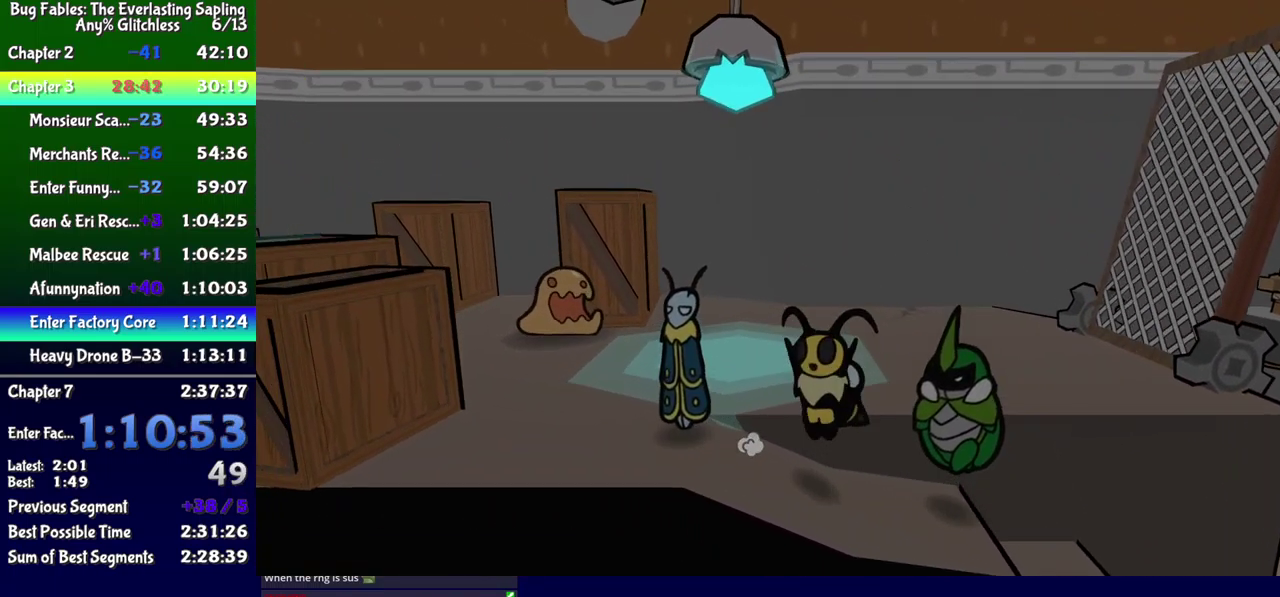
{"buttons": ["B", "DPAD_UP", "DPAD_LEFT"], "events": [[83, "B", "down"], [83, "DPAD_UP", "down"]]}
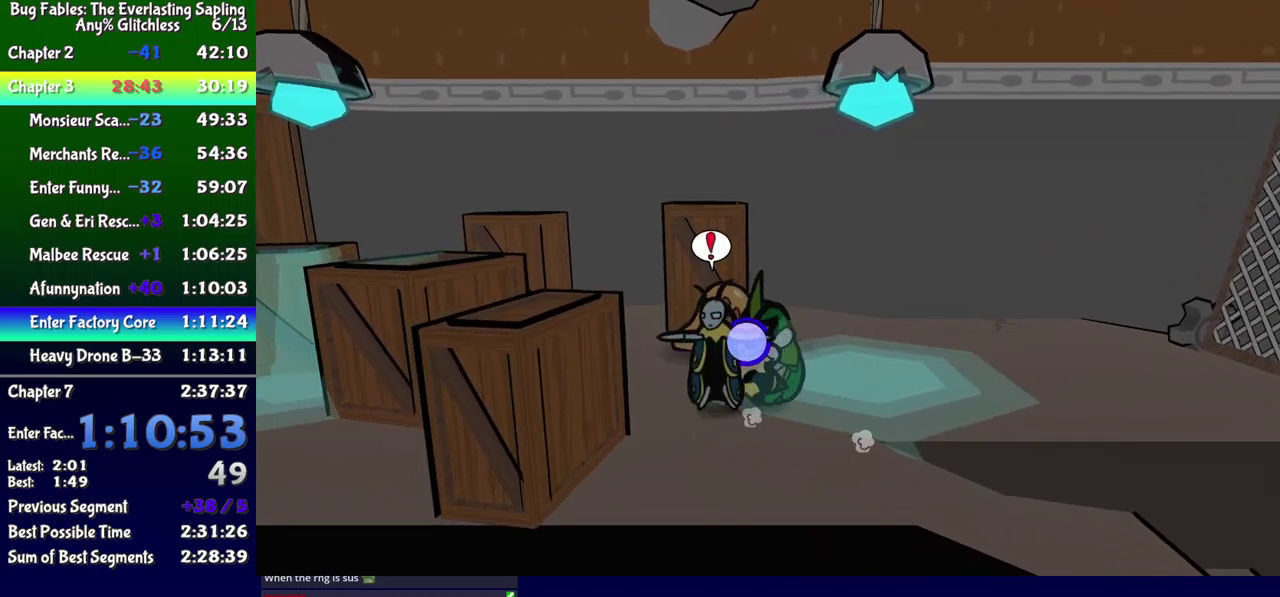
{"buttons": ["B", "DPAD_DOWN", "DPAD_LEFT"], "events": [[200, "DPAD_LEFT", "up"], [317, "DPAD_LEFT", "down"], [450, "DPAD_UP", "up"], [500, "DPAD_DOWN", "down"]]}
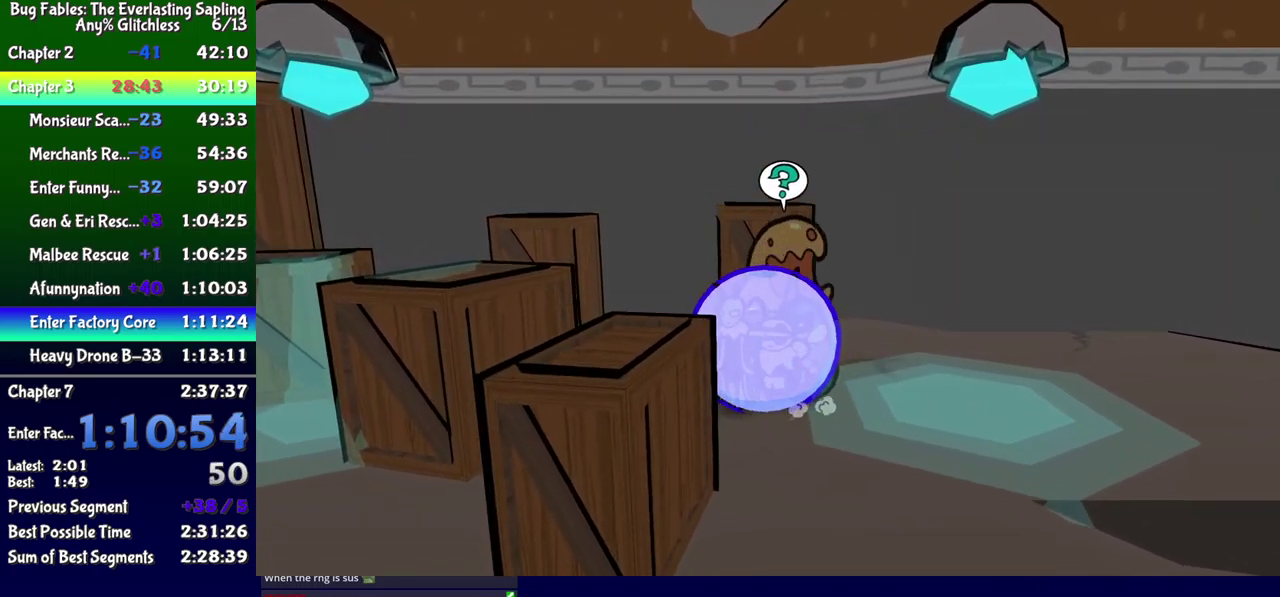
{"buttons": ["X", "DPAD_DOWN", "DPAD_LEFT"], "events": [[300, "B", "up"], [467, "X", "down"]]}